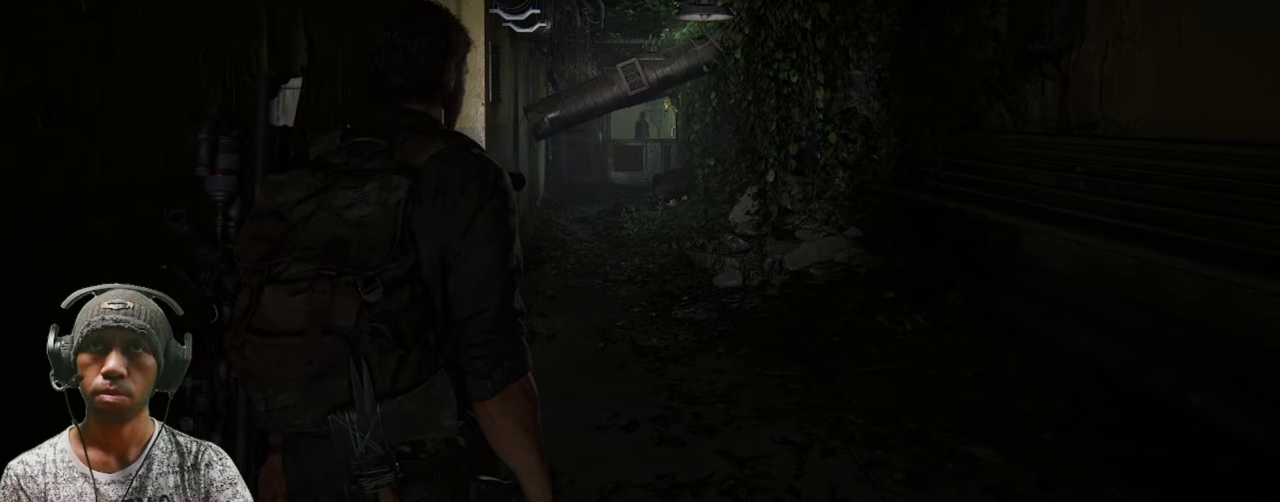
Gameplay with keyboard and mouse; each line is a JSON object with the keys and mouse buttons held at the frame after it. "events" lists presses ("down") and releases ("up") of "1", "2", "3", "4", "5", "a", "alt", "b", "c", "ctrl", "d", "e", "f", "g", "q", "r", "s", "shift", "space", "t", "tab", "v", "w", "x", "z", "mouse_left", "mouse_wheel", "mouse_right", "mouse_mb4" and "mouse_mb5" between this image and that frame as [ms after this image, input, new state], when the widget could be followed in between. "mouse_left", "mouse_wheel", "mouse_right", "mouse_mb4", "mouse_mb5" = the "left", "wheel", "right", "mb4", "mb5" buttons of the "mouse" list. No other keys are recorded. "wheel" means that the mouse wheel is clicked or scrolled. Mouse movement is not recorded.
{"keys": ["w"], "mouse": [], "events": [[400, "w", "down"]]}
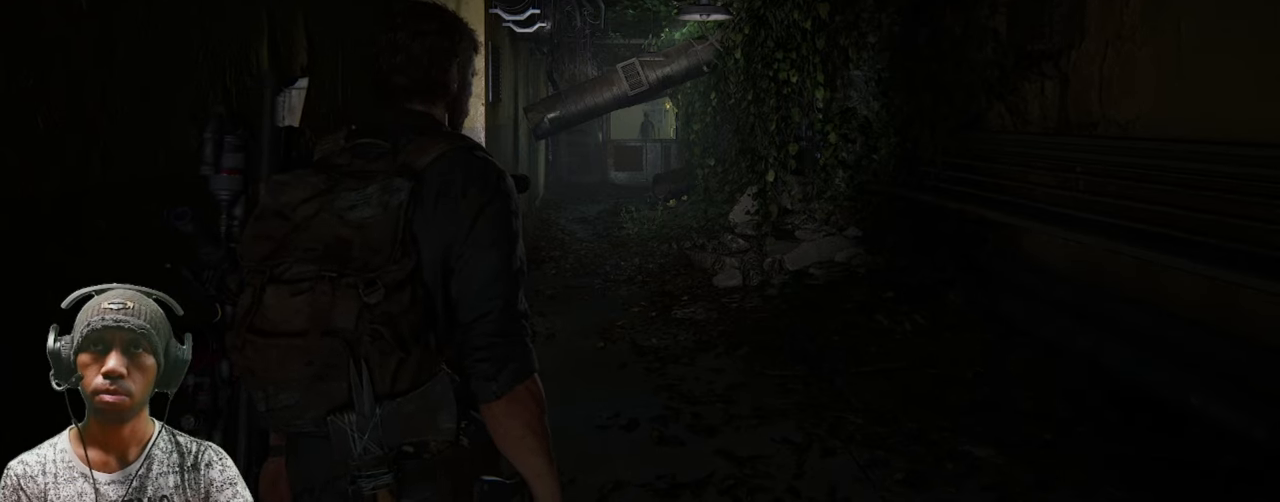
{"keys": ["w"], "mouse": [], "events": []}
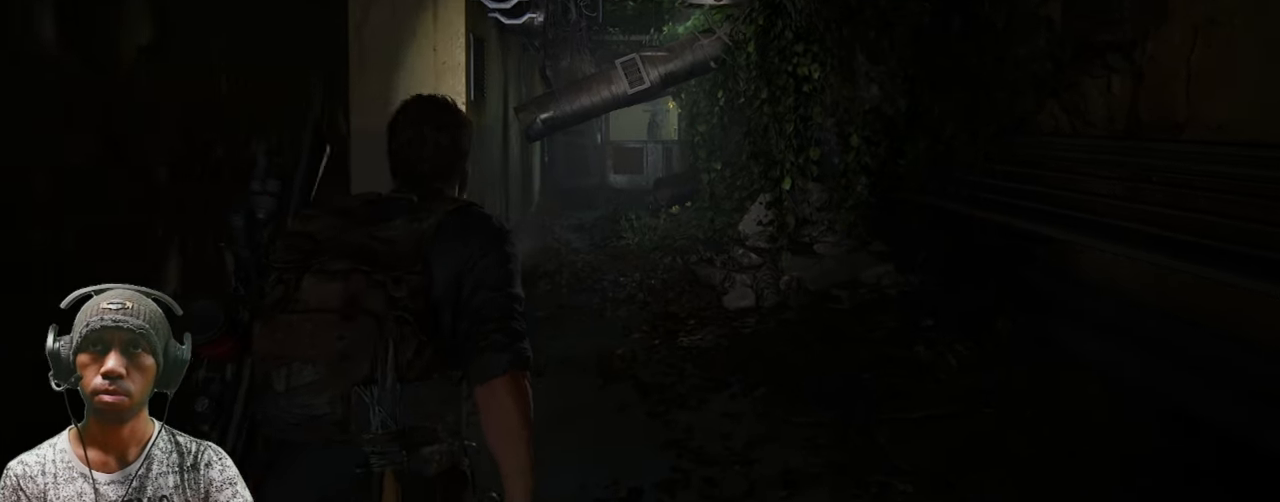
{"keys": ["a", "w"], "mouse": [], "events": [[433, "a", "down"]]}
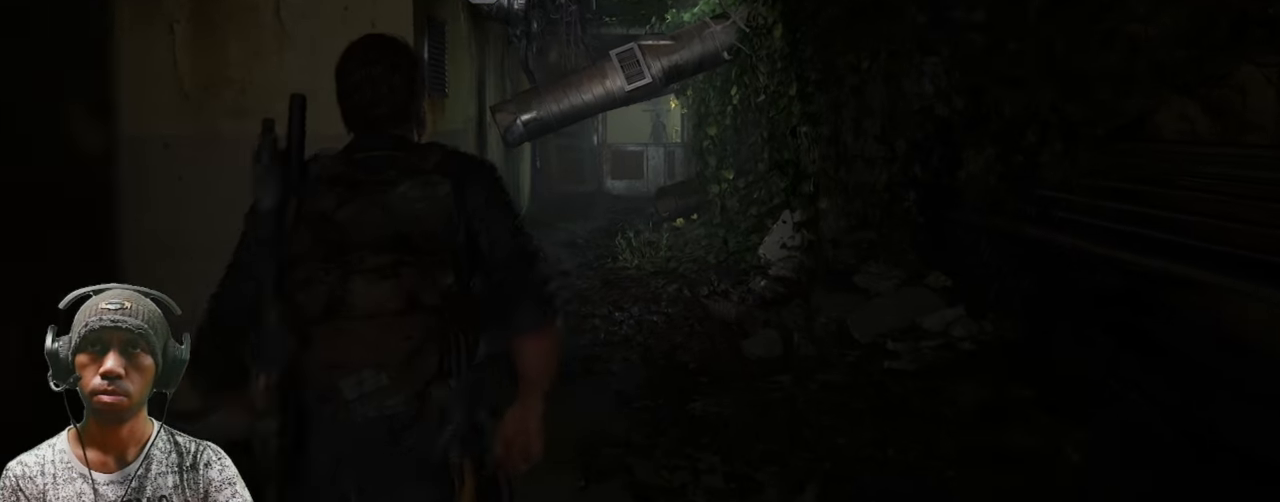
{"keys": [], "mouse": [], "events": [[233, "a", "up"], [283, "w", "up"]]}
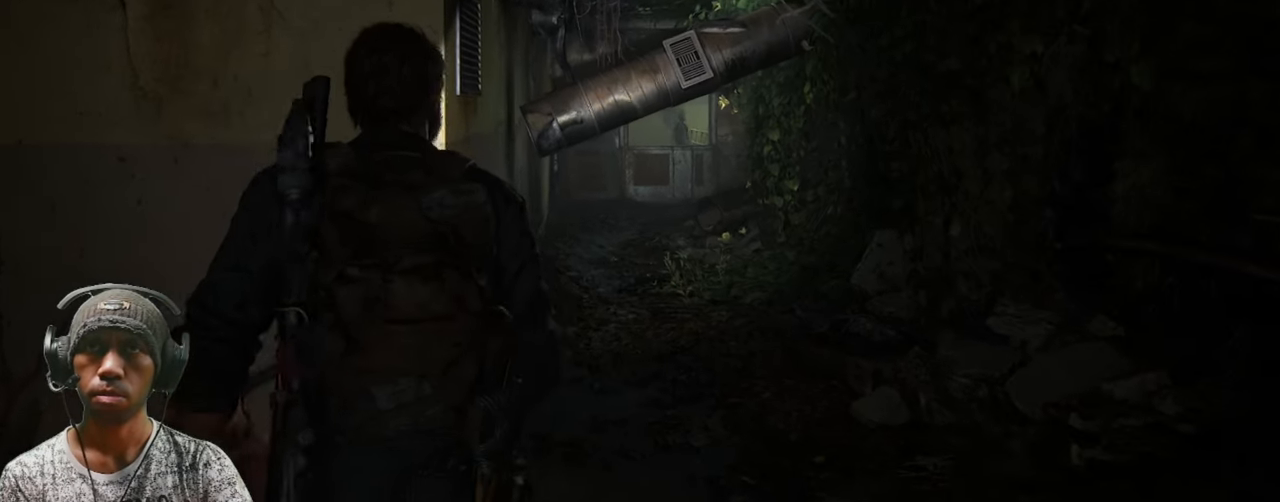
{"keys": [], "mouse": [], "events": []}
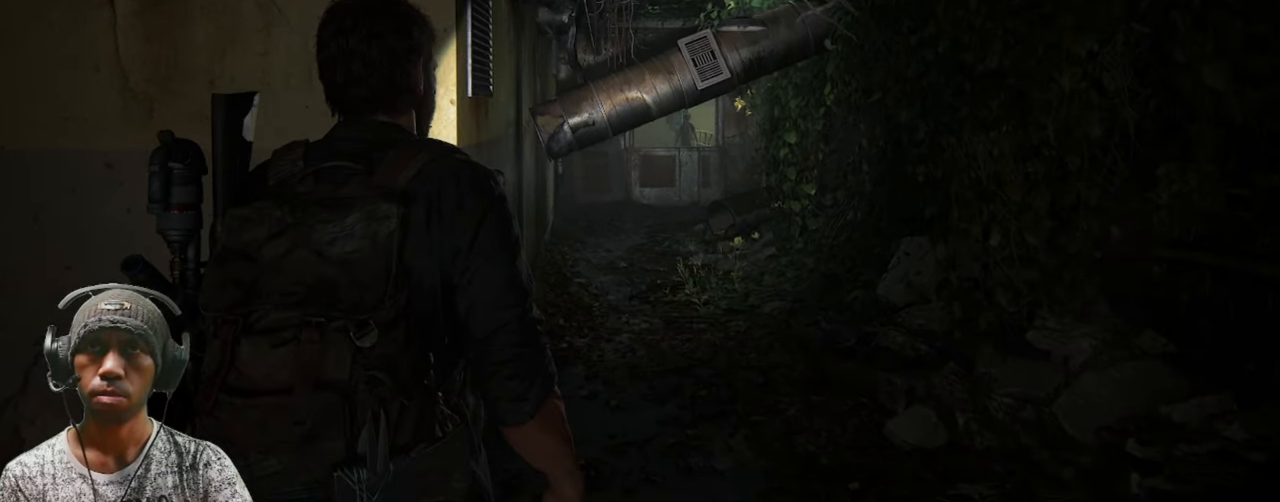
{"keys": [], "mouse": [], "events": [[200, "d", "down"], [367, "d", "up"]]}
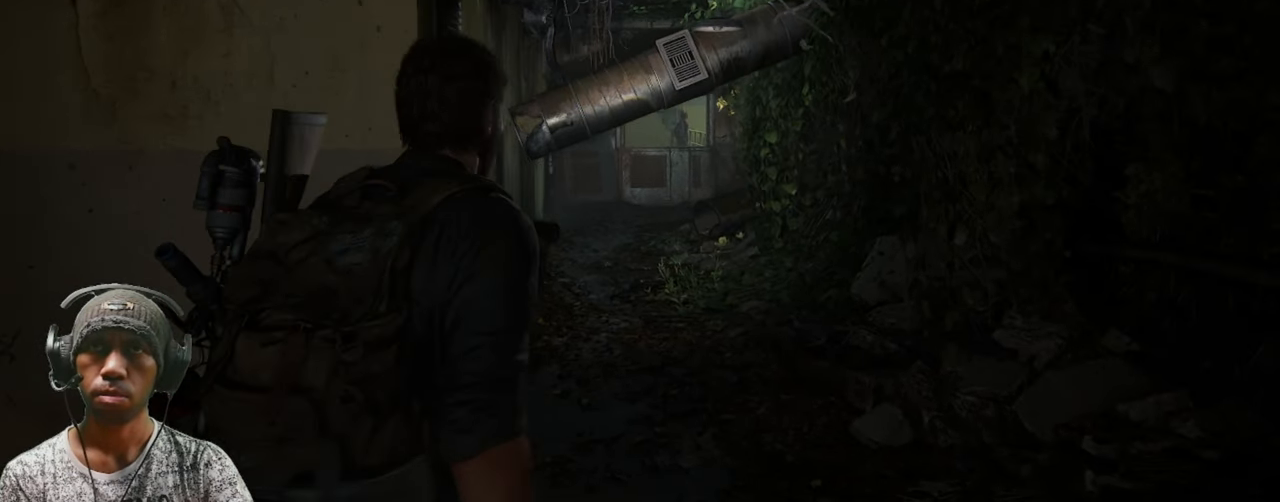
{"keys": [], "mouse": [], "events": []}
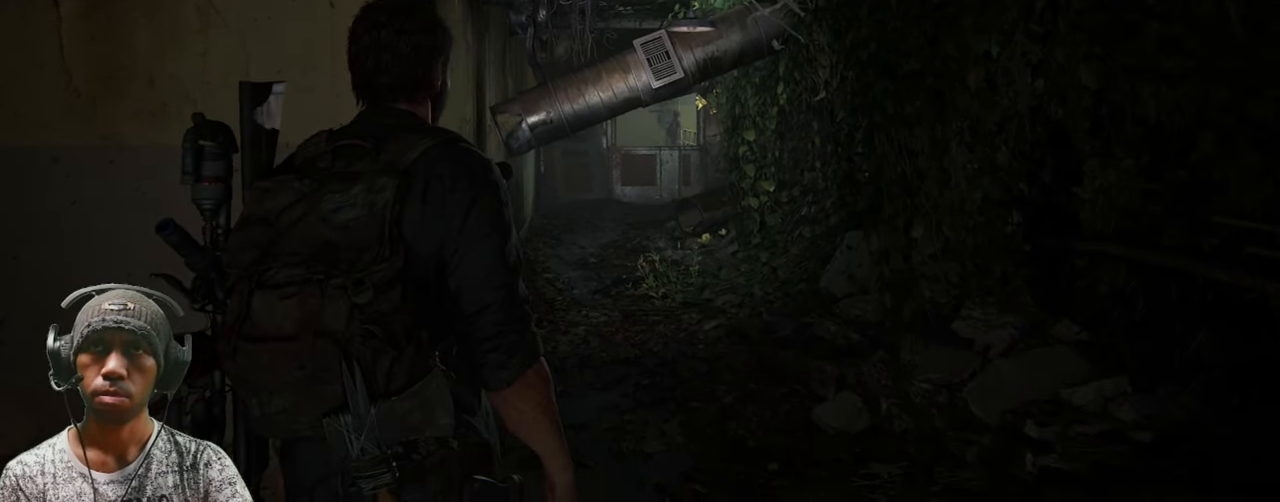
{"keys": ["d"], "mouse": [], "events": [[350, "d", "down"]]}
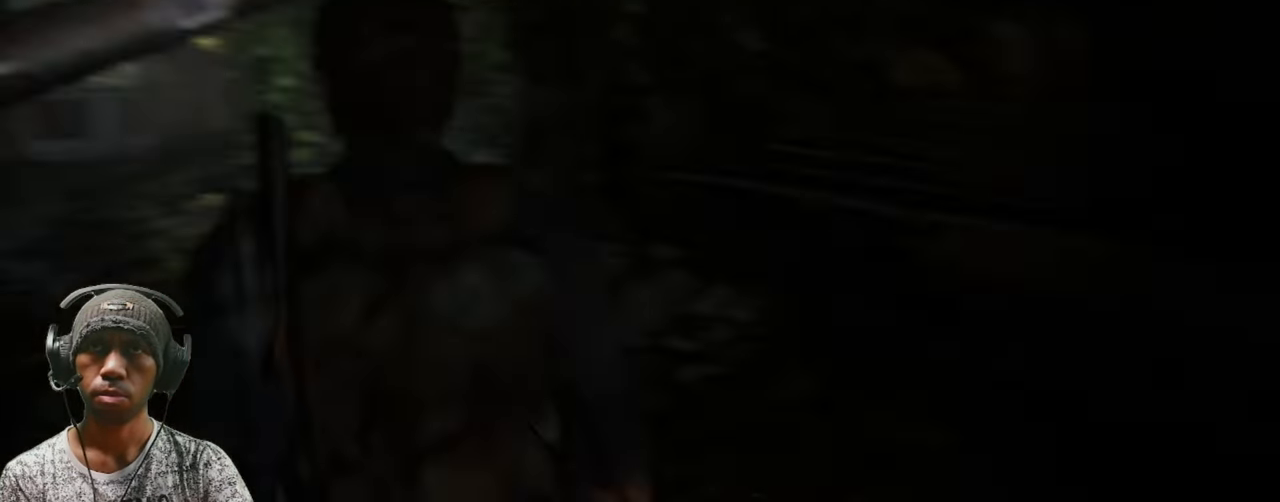
{"keys": ["w"], "mouse": [], "events": [[83, "w", "down"], [200, "d", "up"]]}
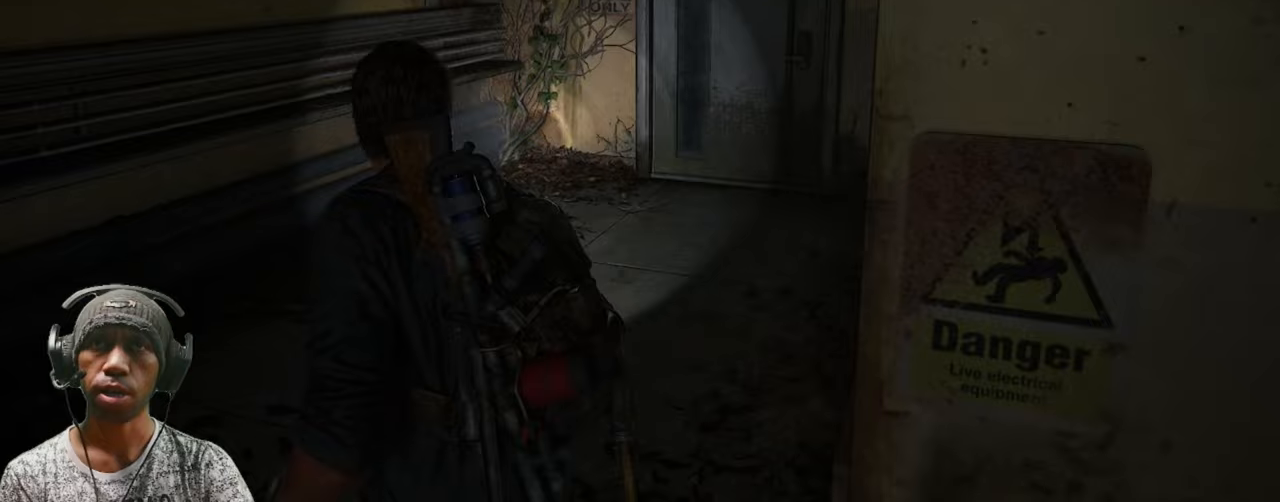
{"keys": ["w"], "mouse": [], "events": []}
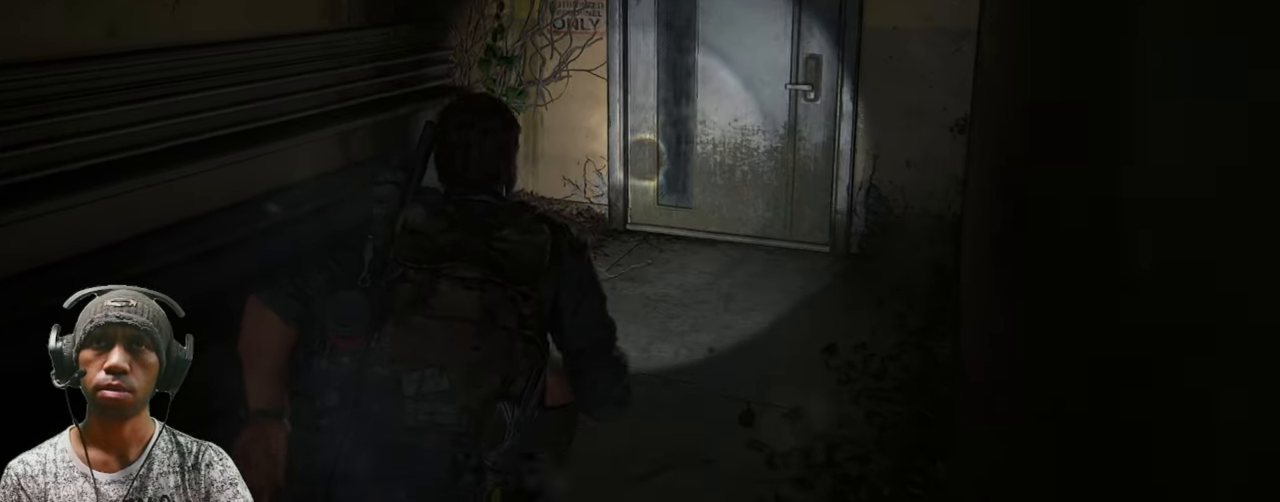
{"keys": ["w"], "mouse": [], "events": []}
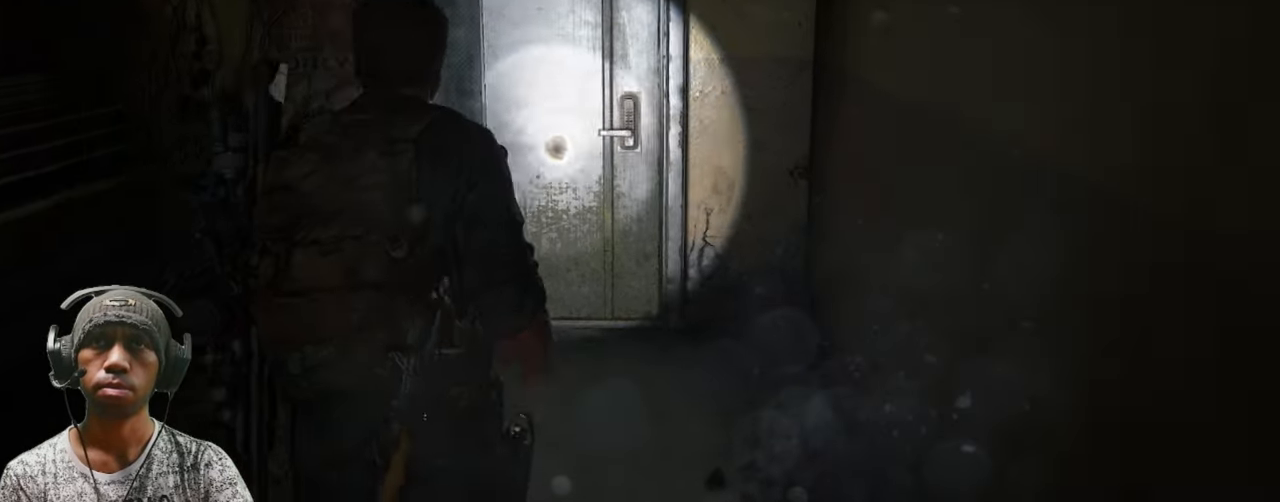
{"keys": ["w"], "mouse": [], "events": []}
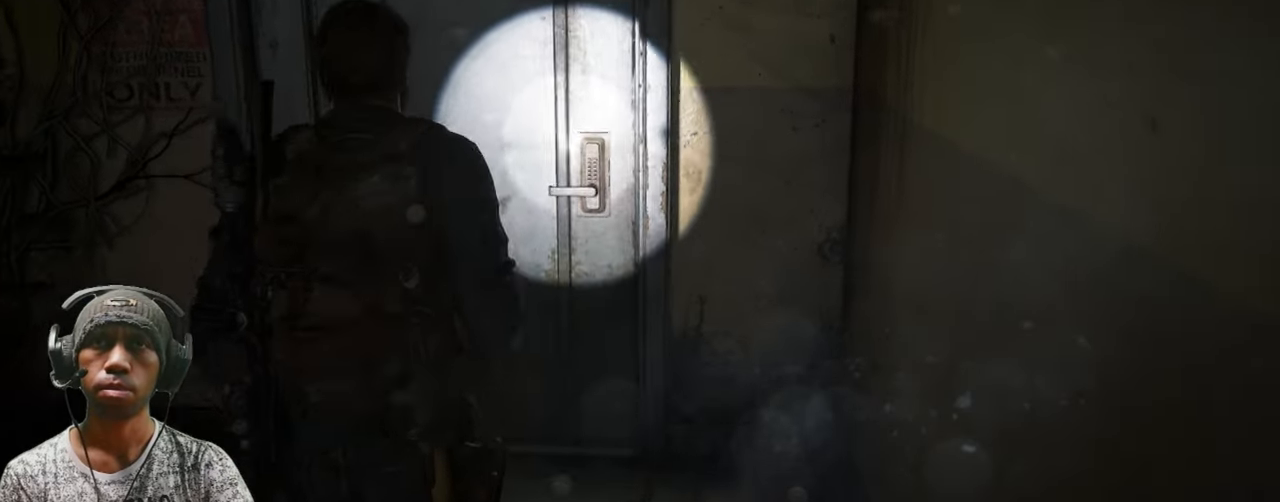
{"keys": [], "mouse": [], "events": [[283, "w", "up"]]}
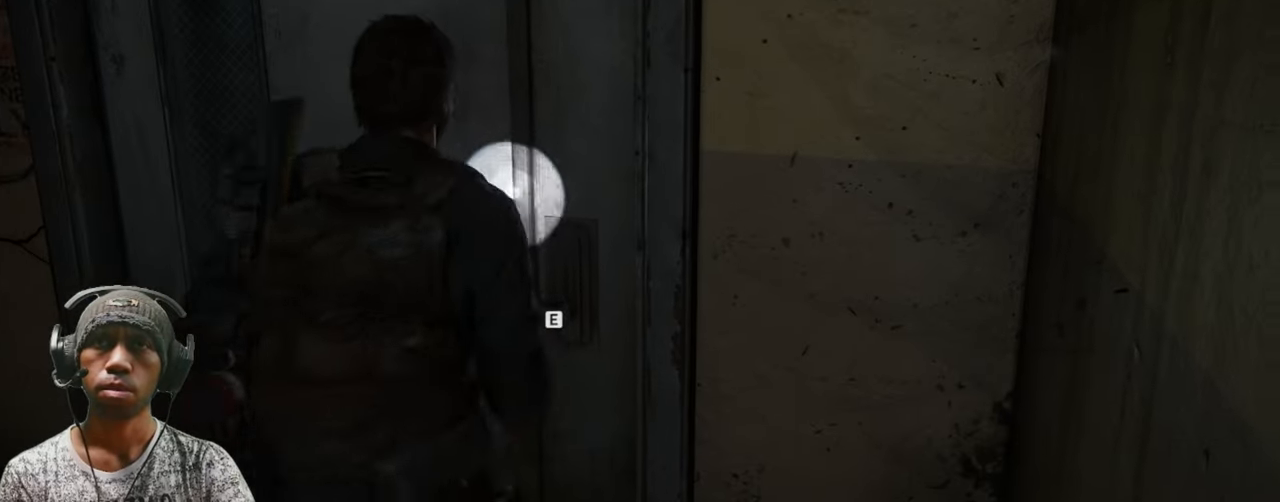
{"keys": [], "mouse": [], "events": []}
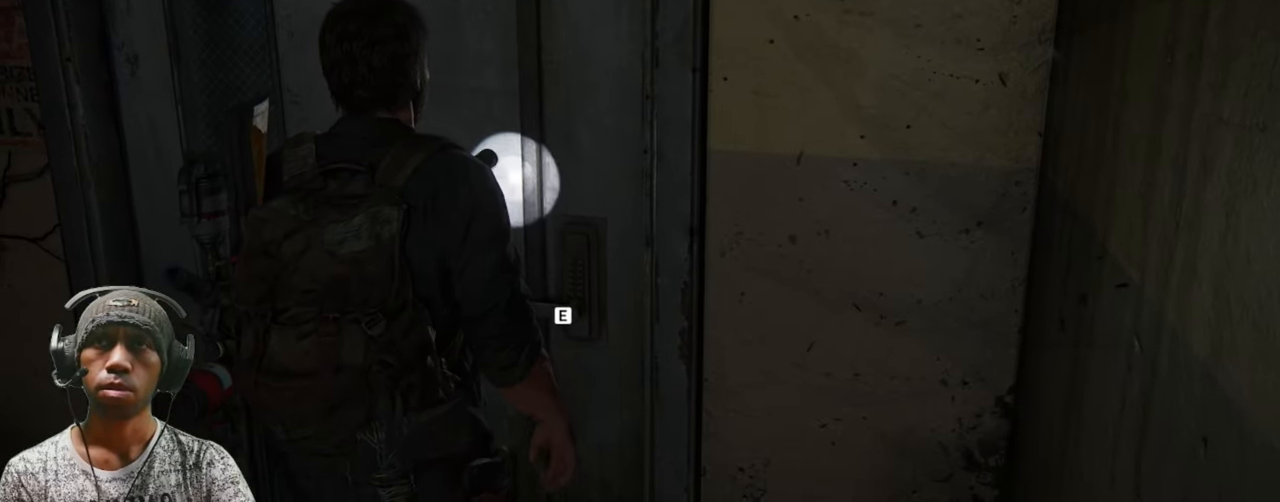
{"keys": [], "mouse": [], "events": [[33, "e", "down"], [167, "e", "up"]]}
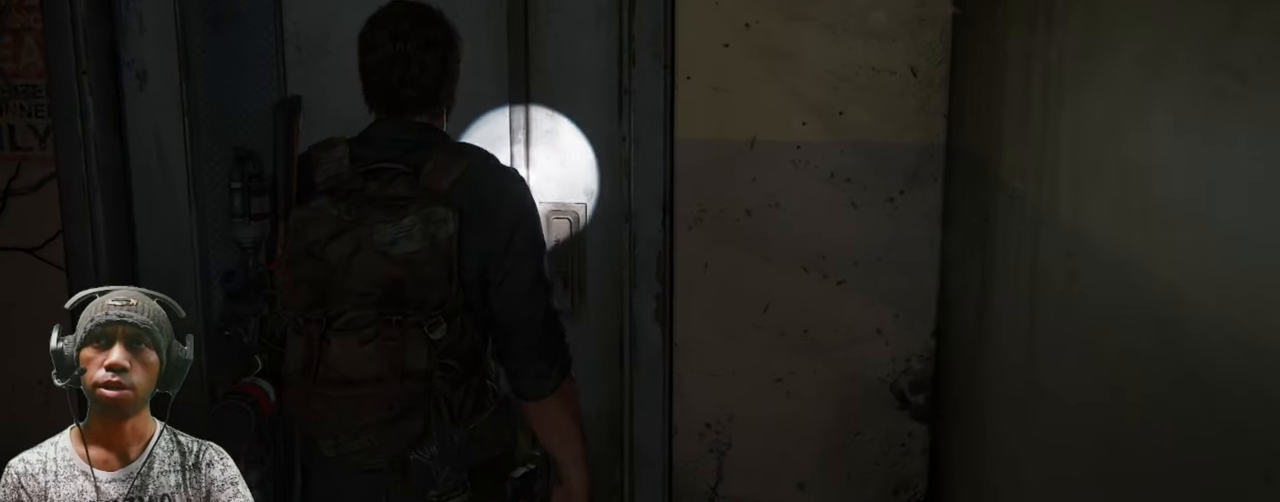
{"keys": [], "mouse": [], "events": []}
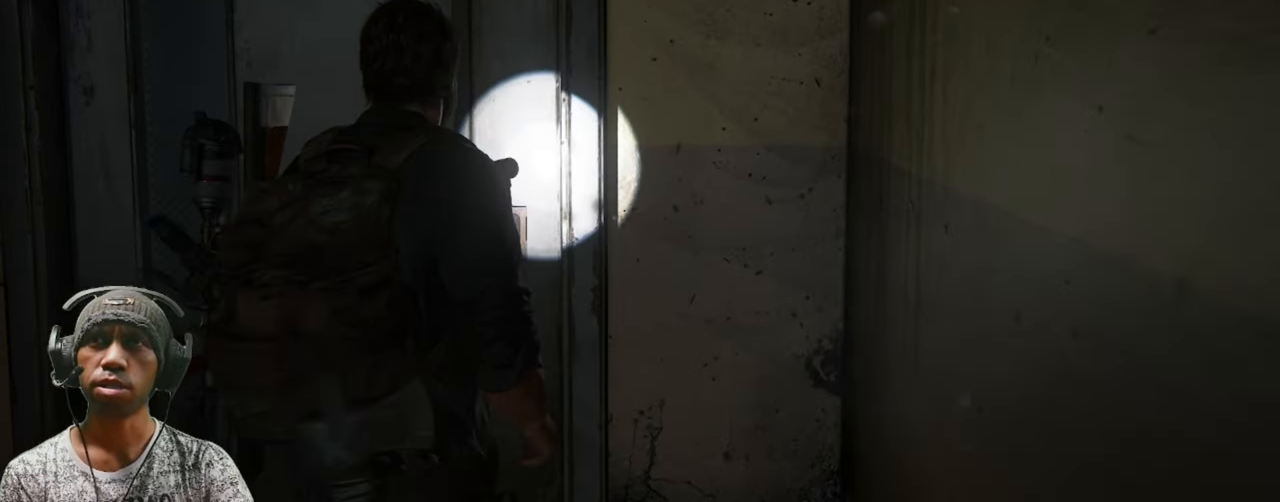
{"keys": [], "mouse": [], "events": []}
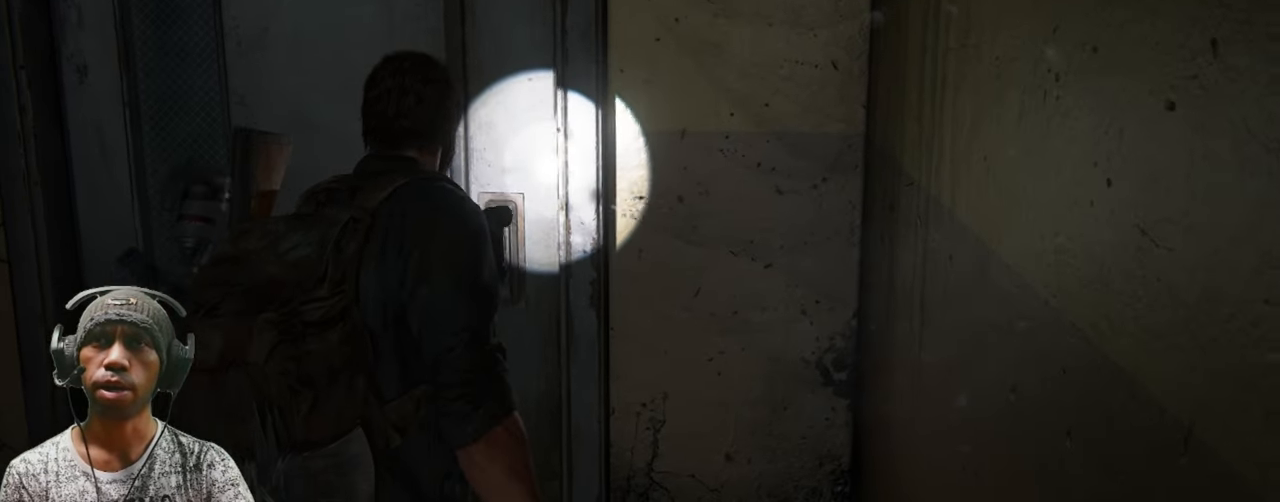
{"keys": [], "mouse": [], "events": []}
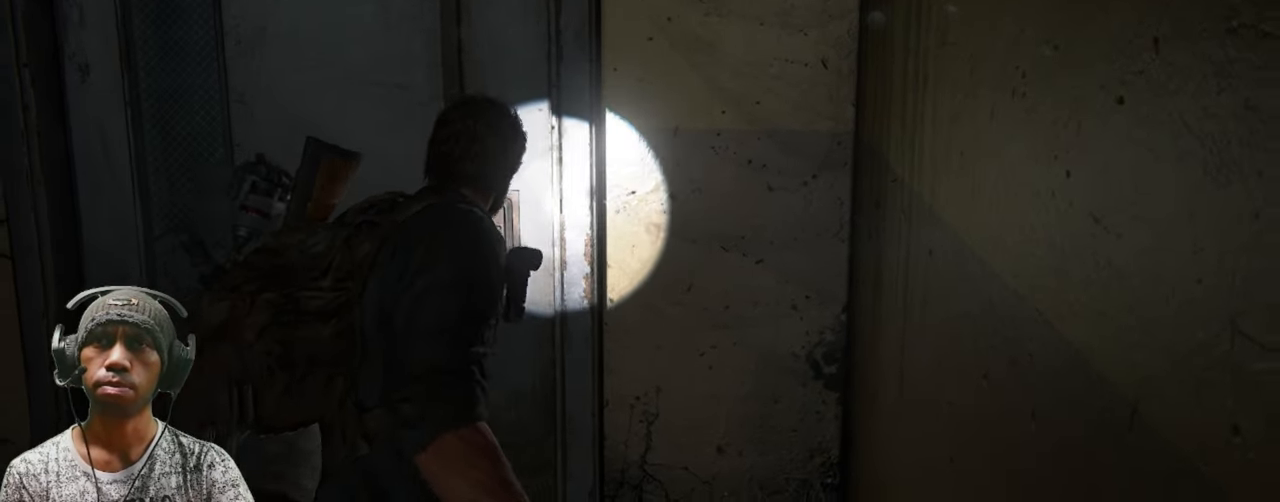
{"keys": [], "mouse": [], "events": []}
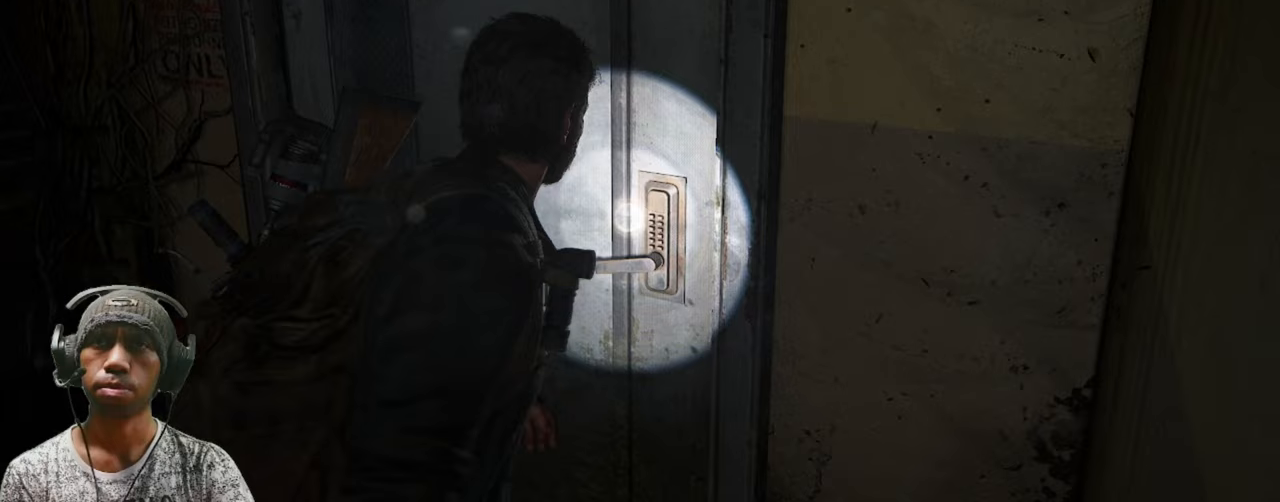
{"keys": [], "mouse": [], "events": []}
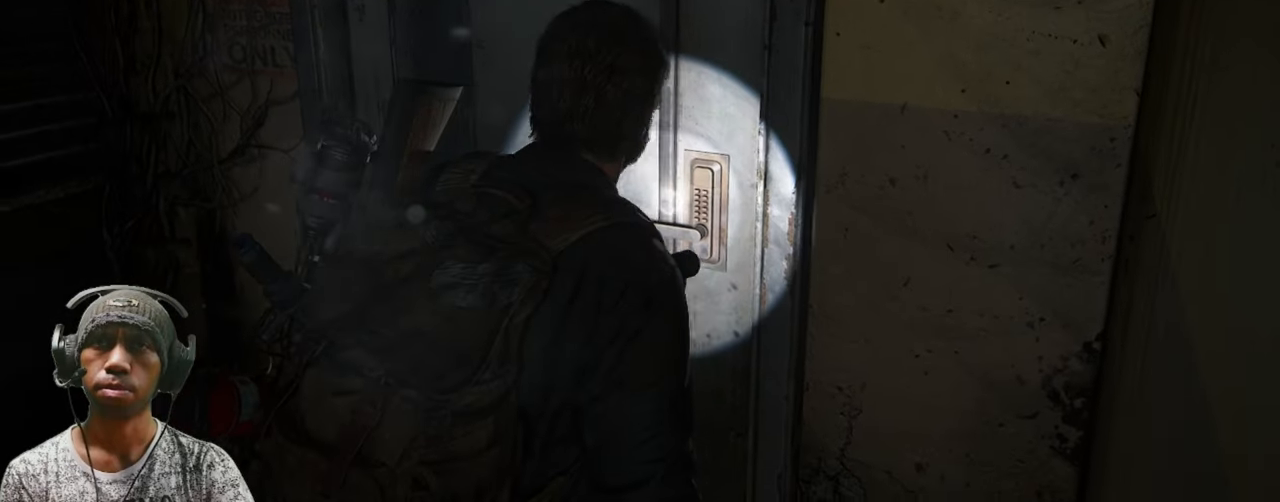
{"keys": [], "mouse": [], "events": []}
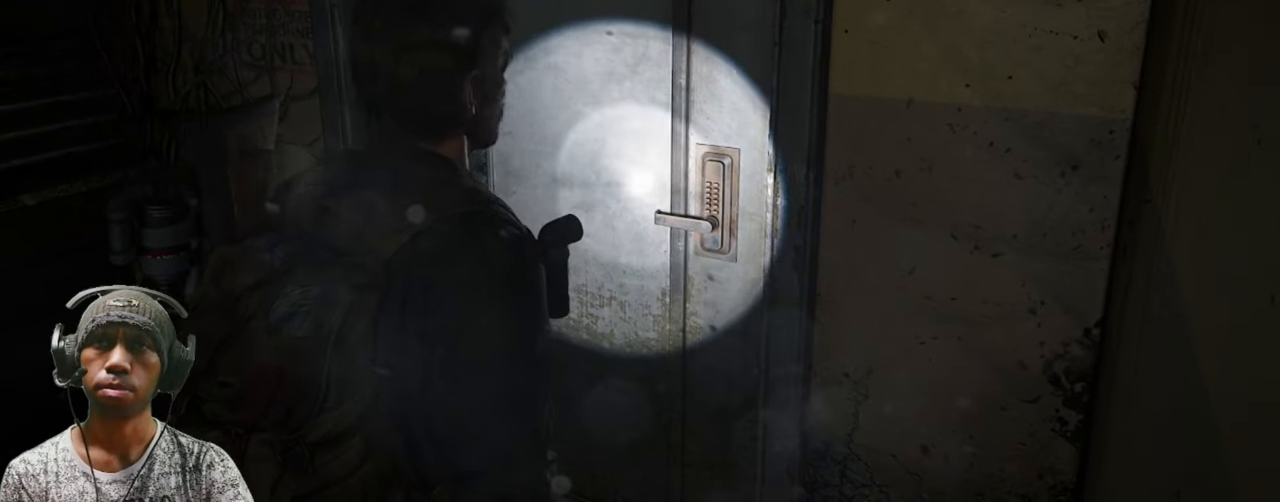
{"keys": [], "mouse": [], "events": []}
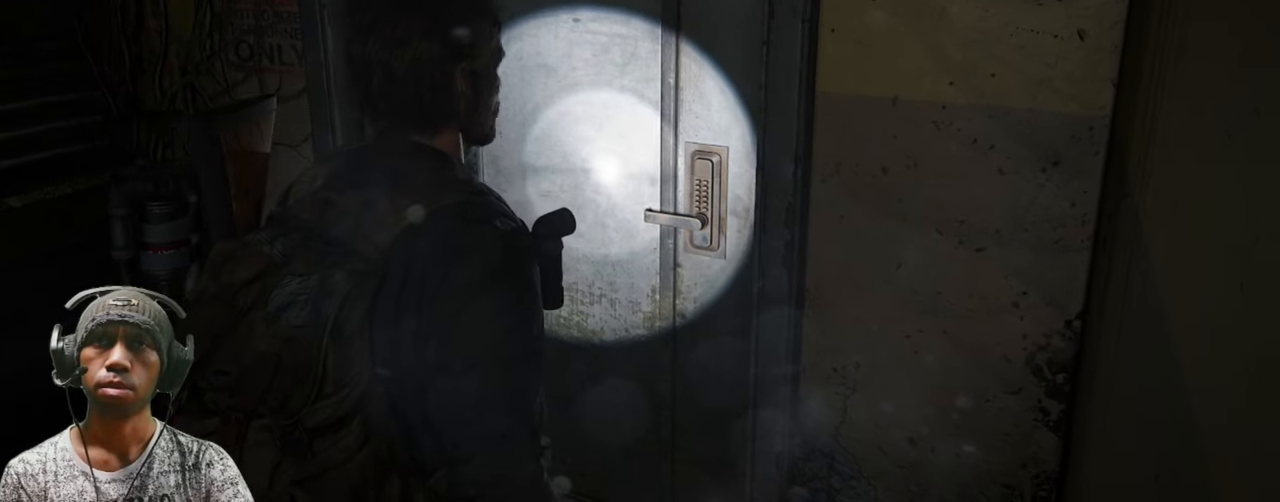
{"keys": ["w"], "mouse": [], "events": [[183, "w", "down"]]}
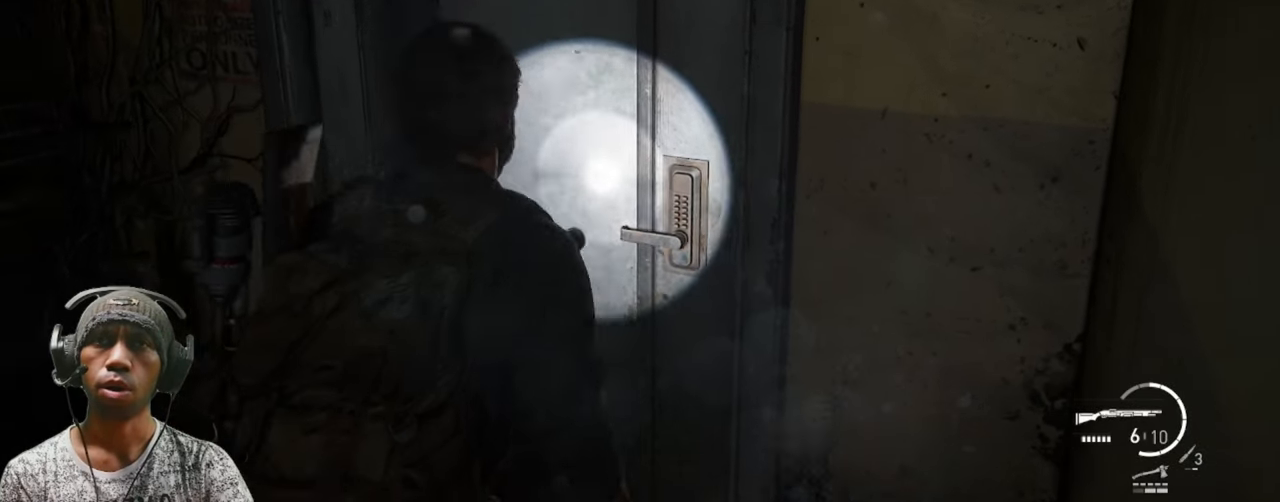
{"keys": [], "mouse": [], "events": [[233, "w", "up"]]}
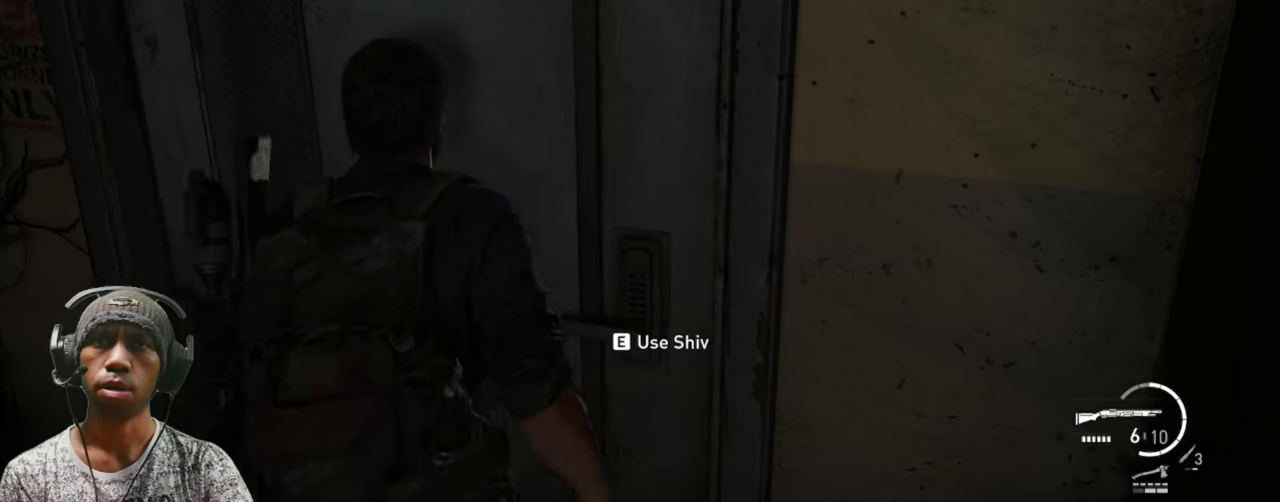
{"keys": [], "mouse": [], "events": []}
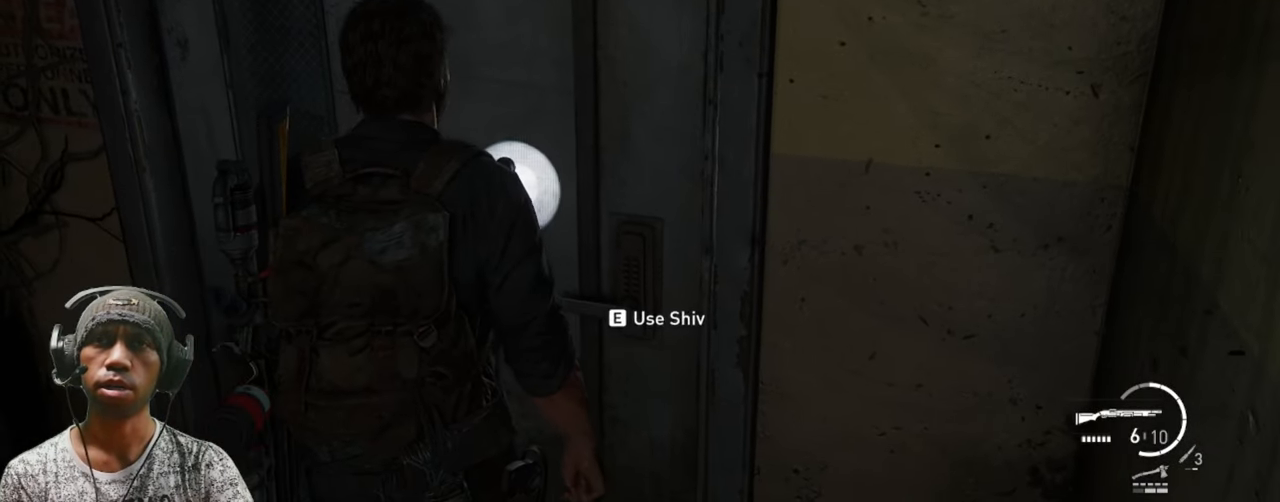
{"keys": [], "mouse": [], "events": [[67, "e", "down"], [267, "e", "up"]]}
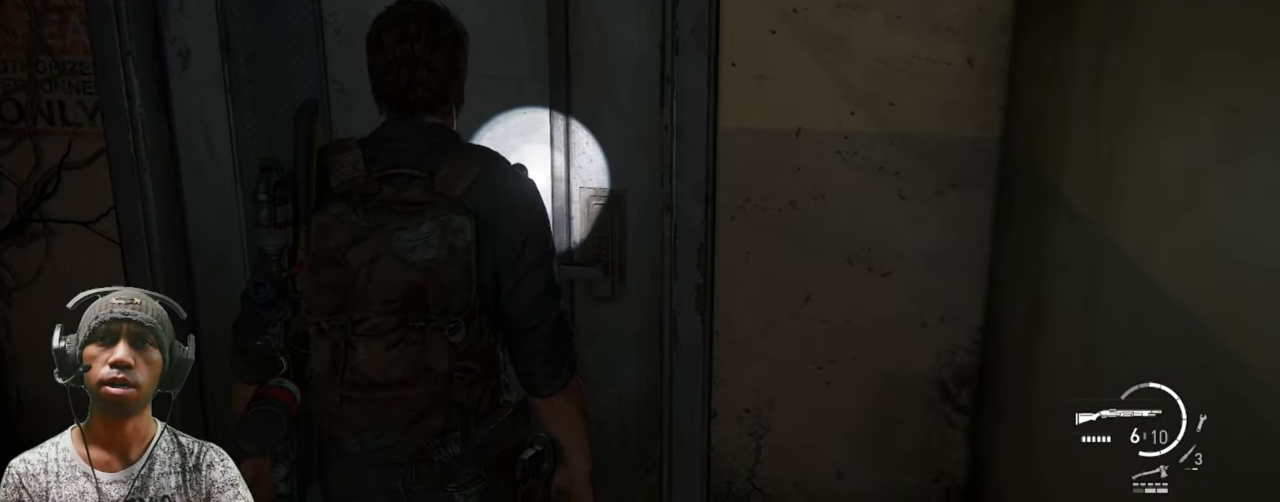
{"keys": [], "mouse": [], "events": []}
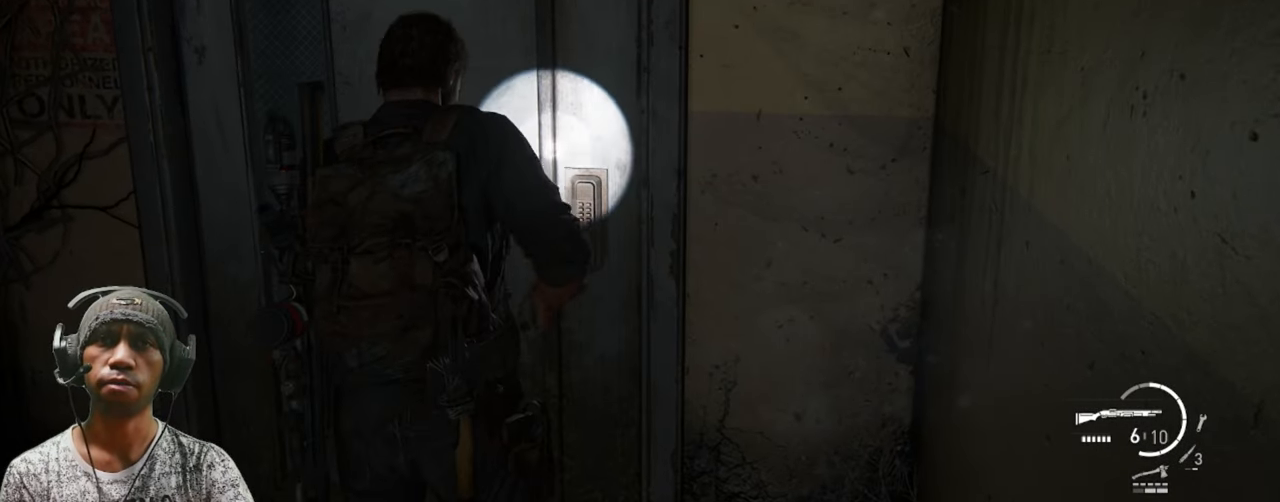
{"keys": [], "mouse": [], "events": []}